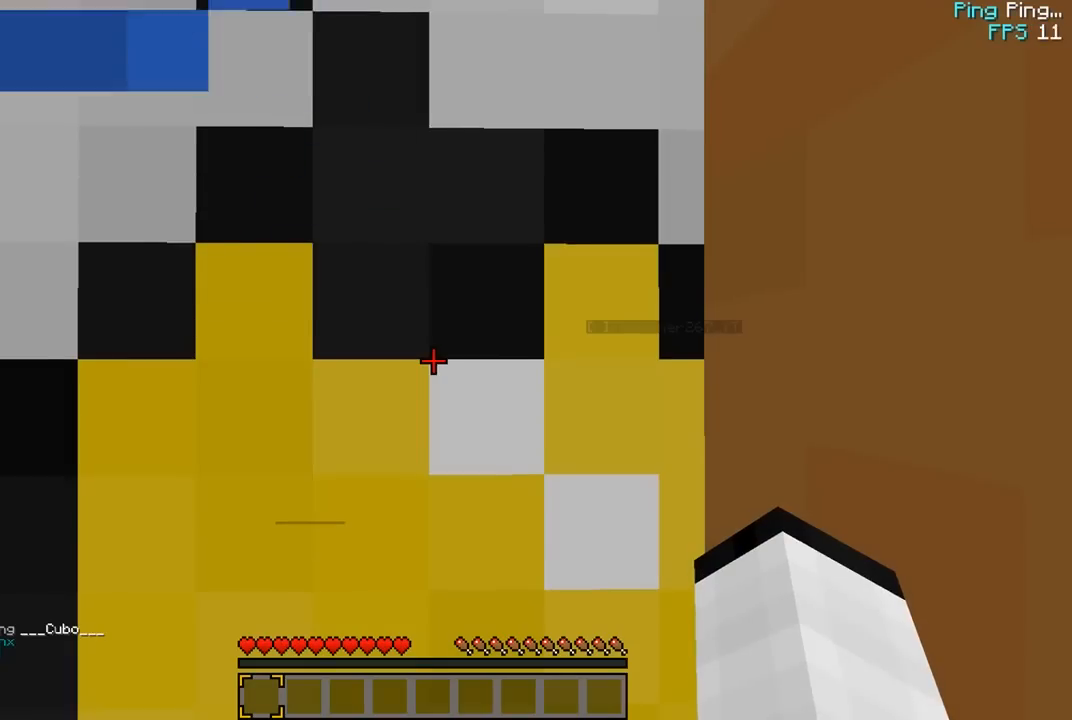
Gameplay with keyboard and mouse; each line is a JSON object with the keys and mouse buttons held at the frame after it. "events" lists presses ("down") and releases ("up") of "a", "d", "s", "w", "mouse_left" and "mouse_right" between this image and that frame as [ms after this image, input, new state], when the widget could be followed in between. "mouse_left", "mouse_right" = the "left", "right" buttons of the "mouse" list. No other keys are recorded. Fast repeated clicks can show as one long hold. Mouse movement is not recorded.
{"keys": [], "mouse": [], "events": []}
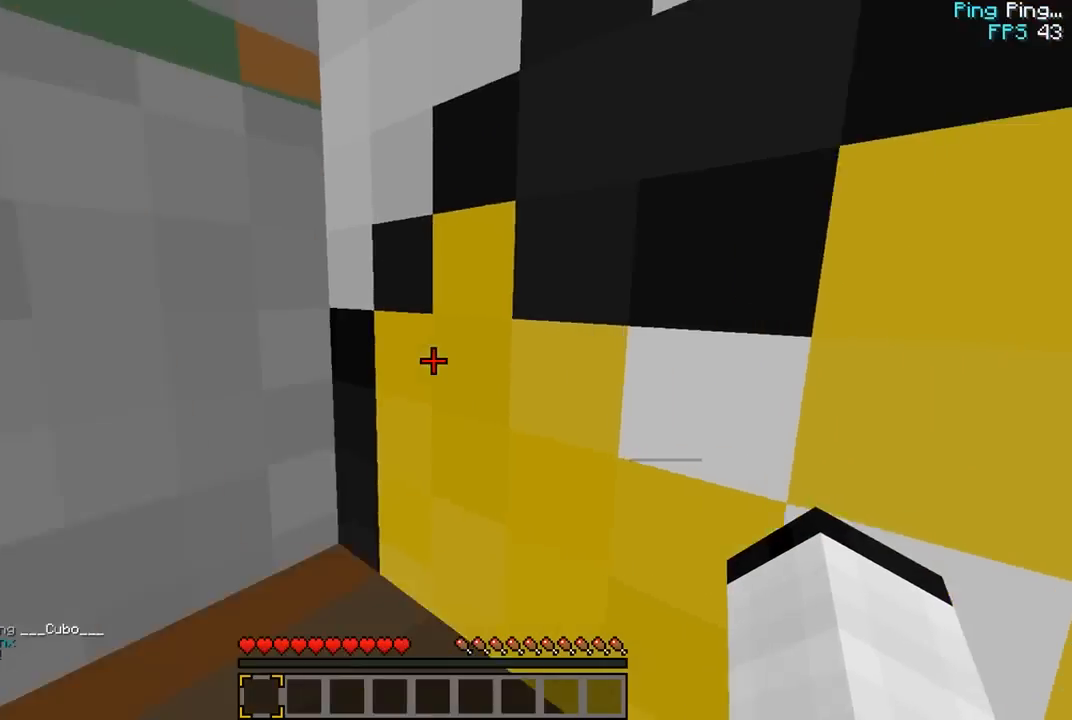
{"keys": [], "mouse": [], "events": [[50, "d", "down"], [217, "d", "up"]]}
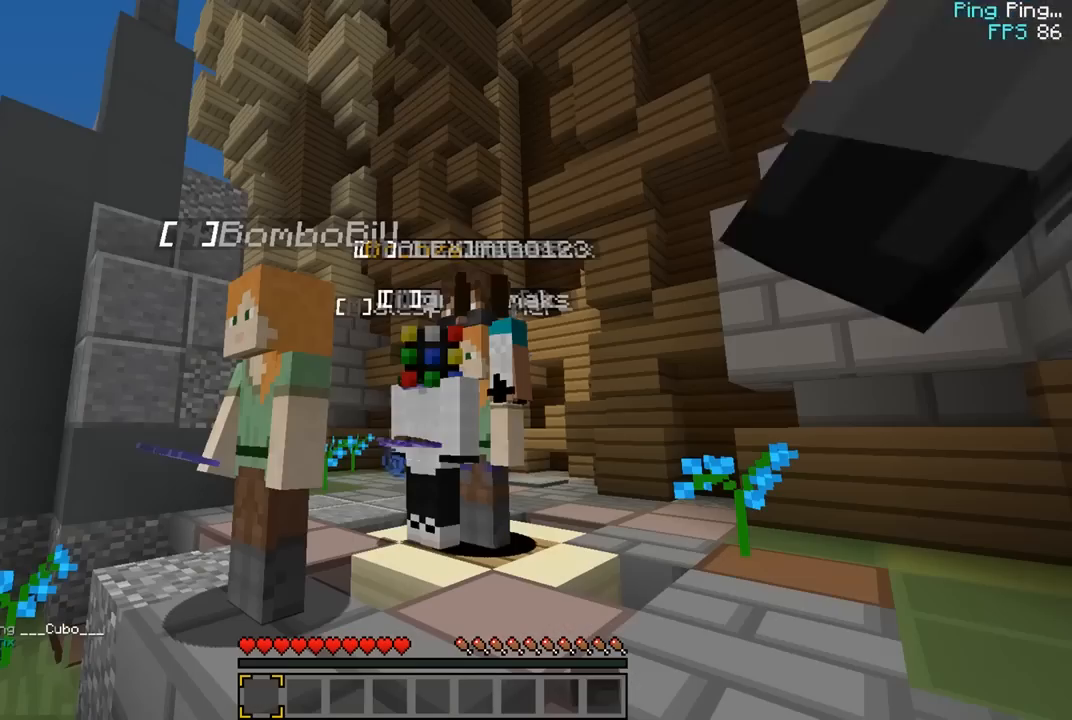
{"keys": [], "mouse": [], "events": []}
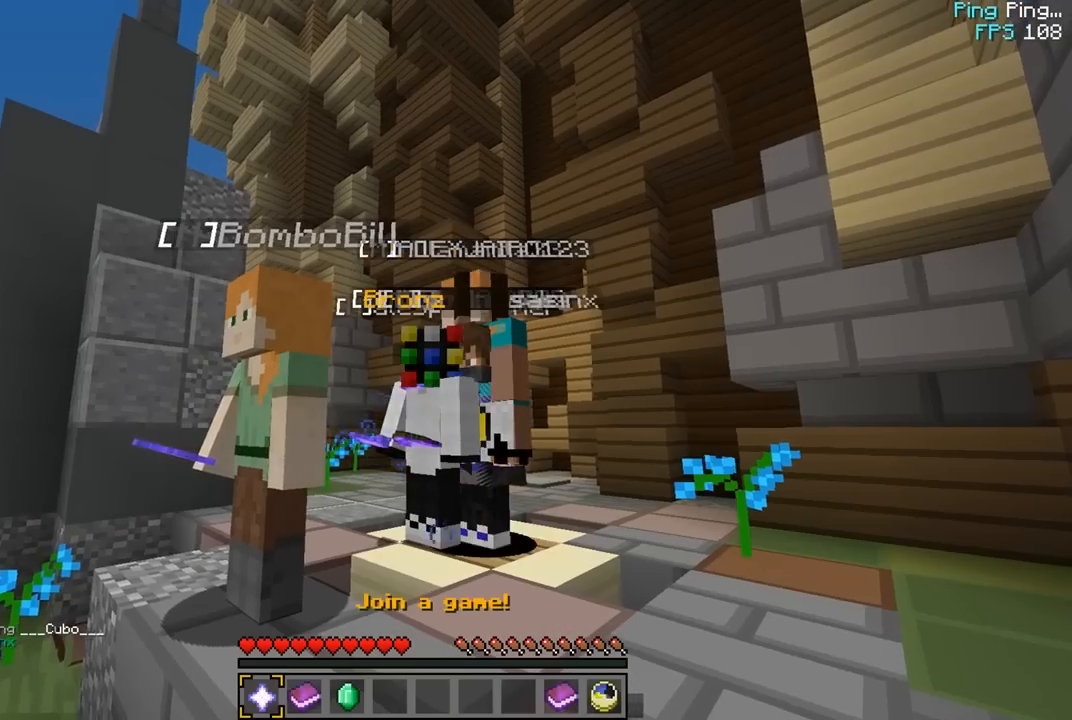
{"keys": [], "mouse": [], "events": []}
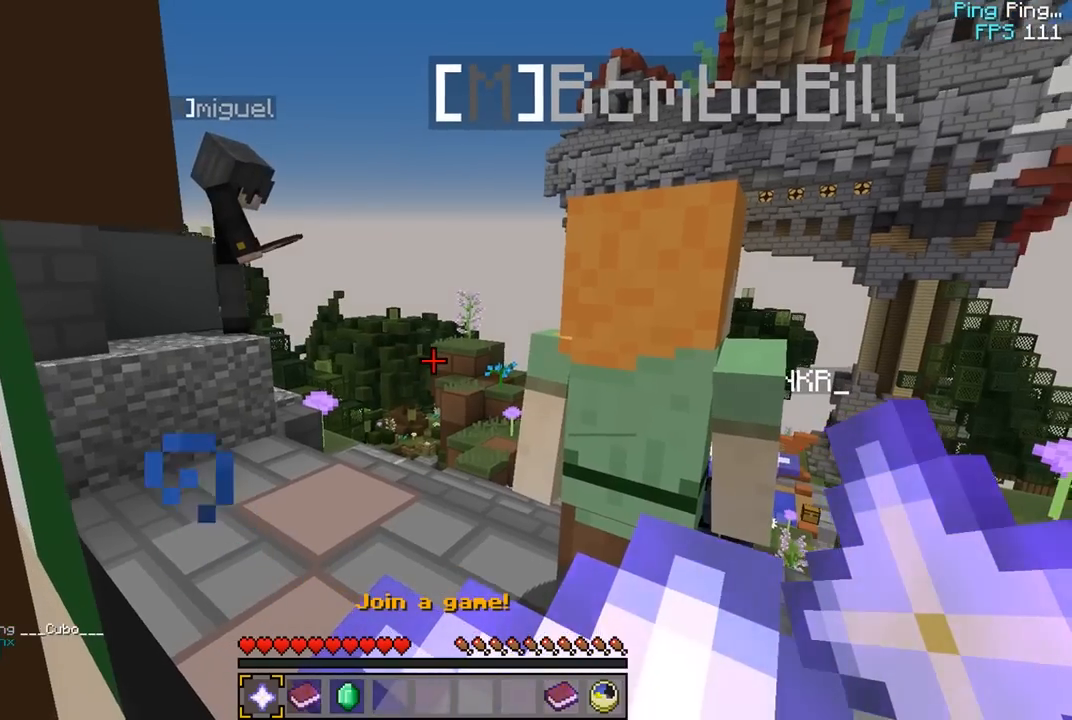
{"keys": ["w"], "mouse": [], "events": [[117, "w", "down"]]}
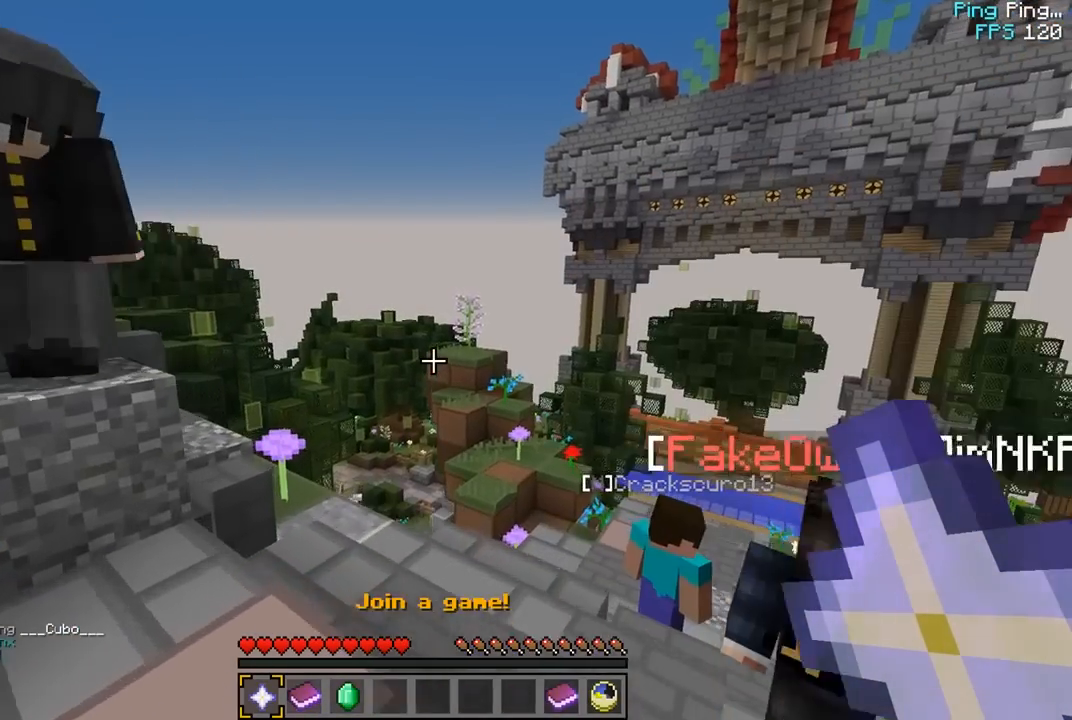
{"keys": [], "mouse": [], "events": [[283, "w", "up"]]}
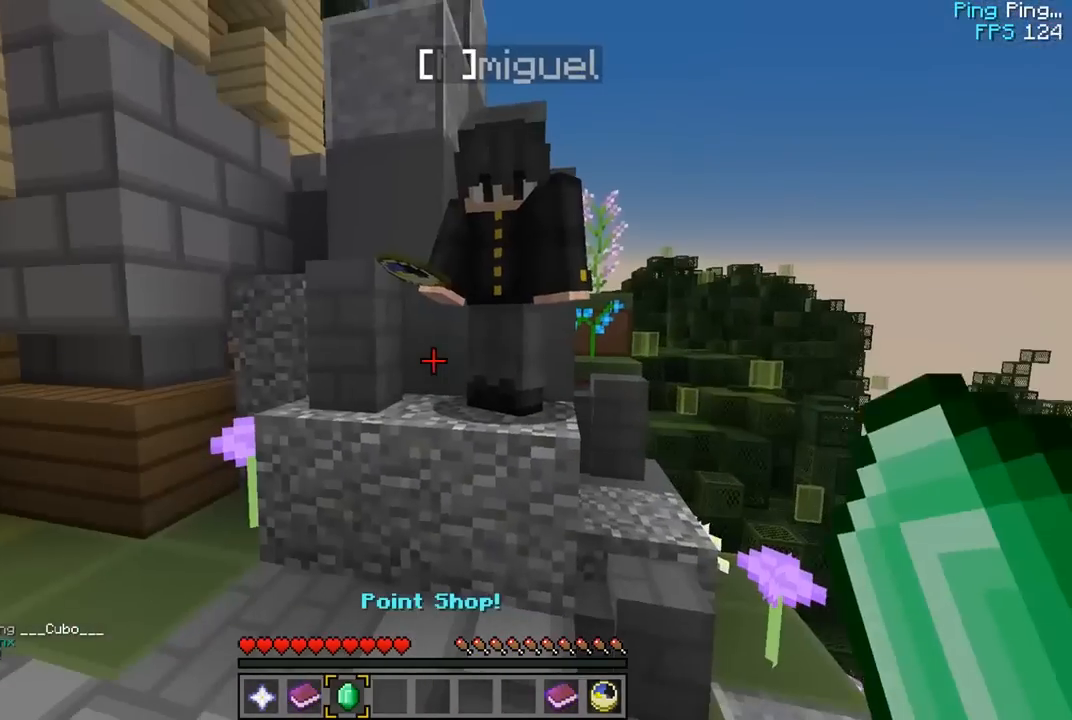
{"keys": [], "mouse": [], "events": []}
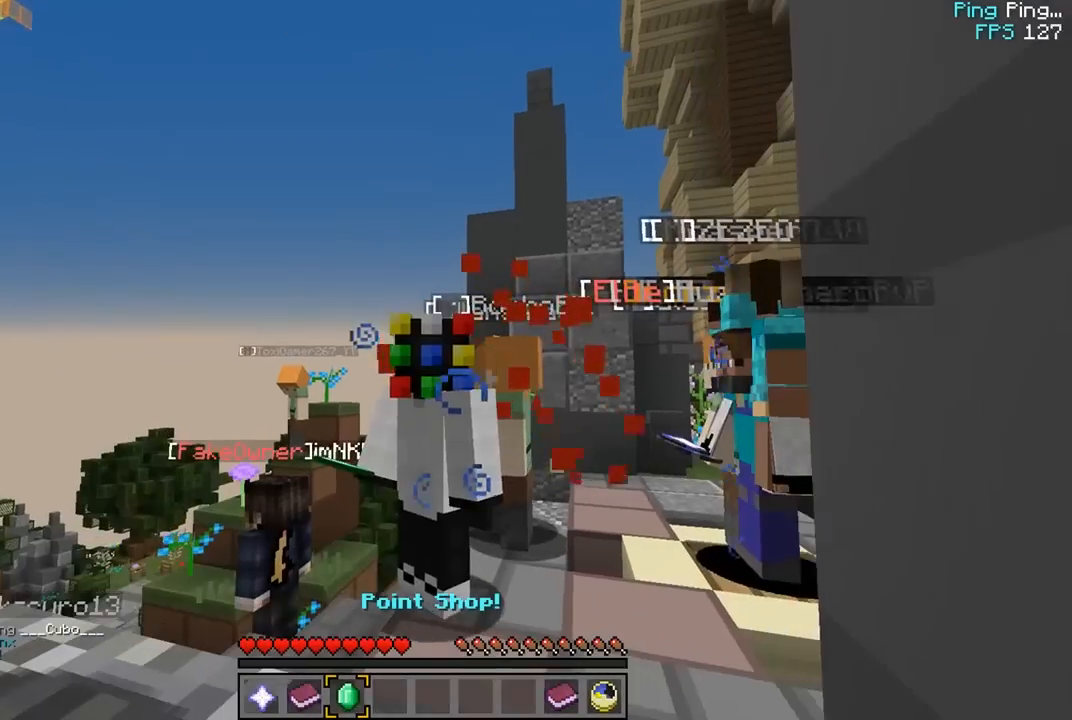
{"keys": [], "mouse": [], "events": []}
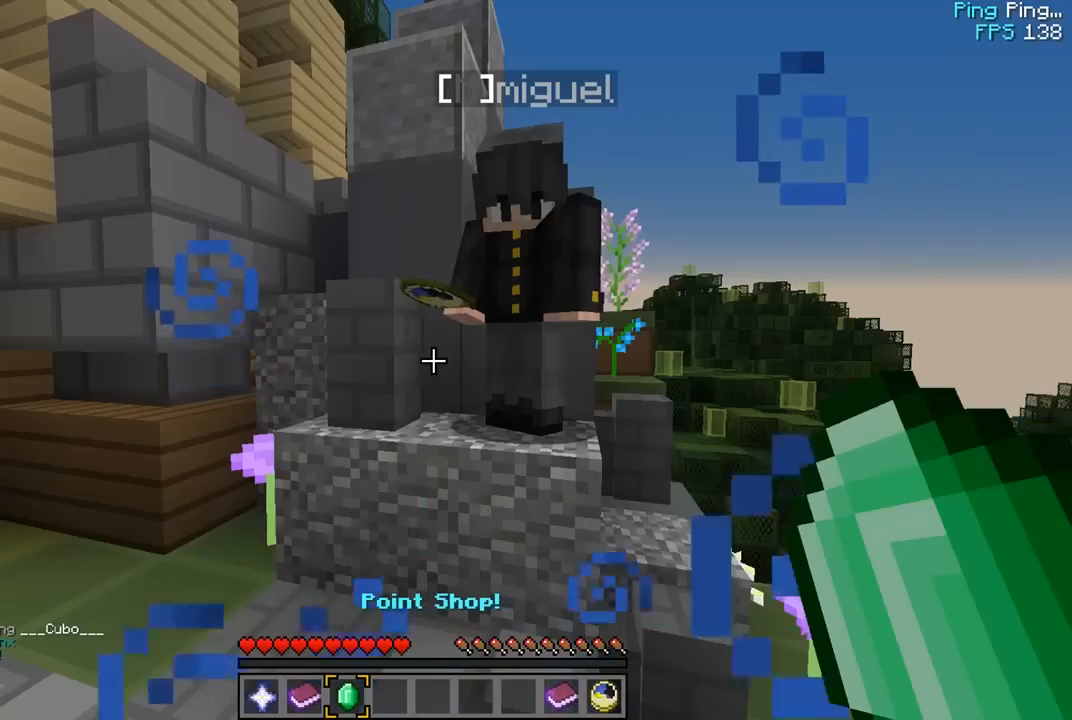
{"keys": [], "mouse": [], "events": []}
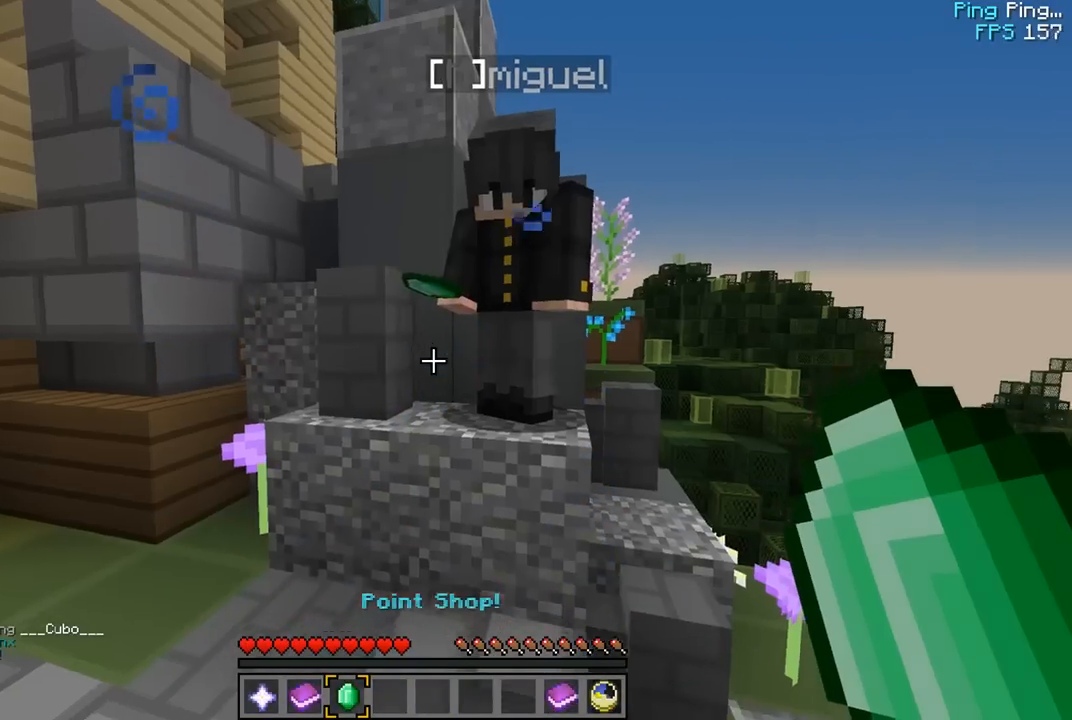
{"keys": ["w"], "mouse": [], "events": [[183, "w", "down"]]}
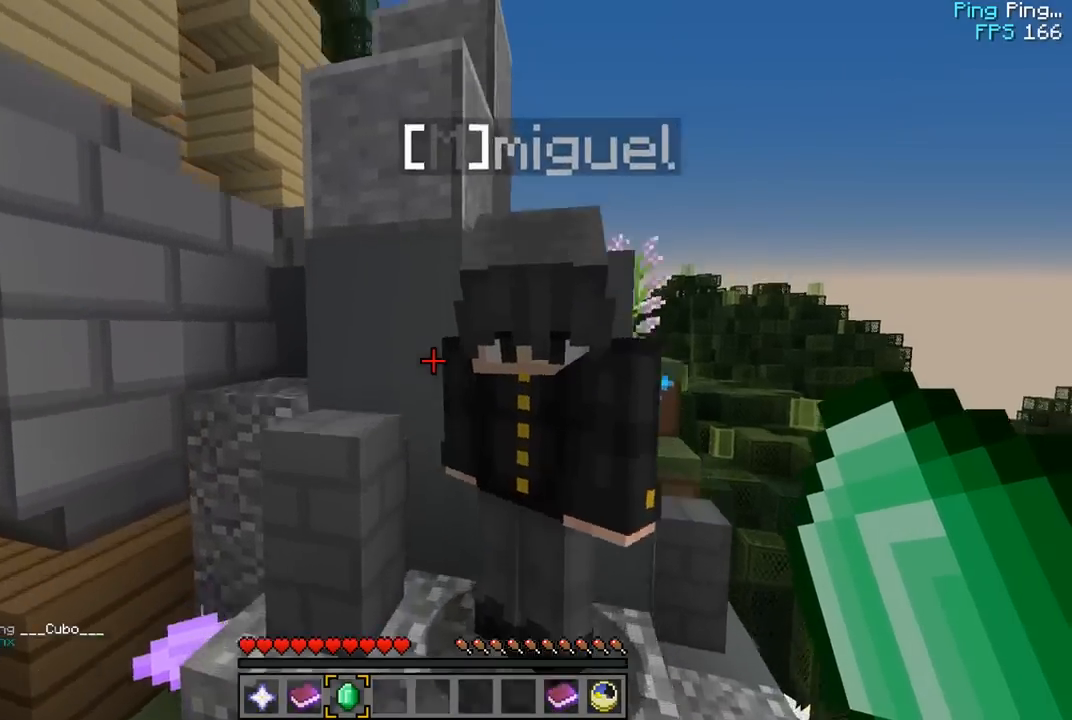
{"keys": ["w"], "mouse": [], "events": [[200, "d", "down"], [483, "d", "up"]]}
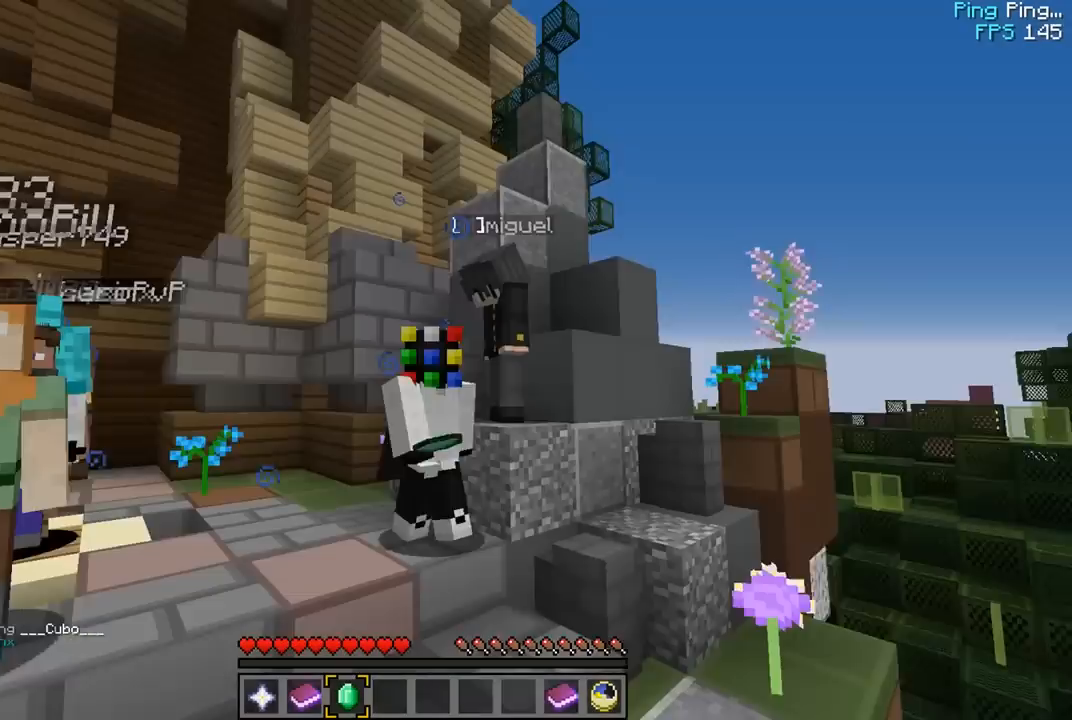
{"keys": ["w"], "mouse": [], "events": []}
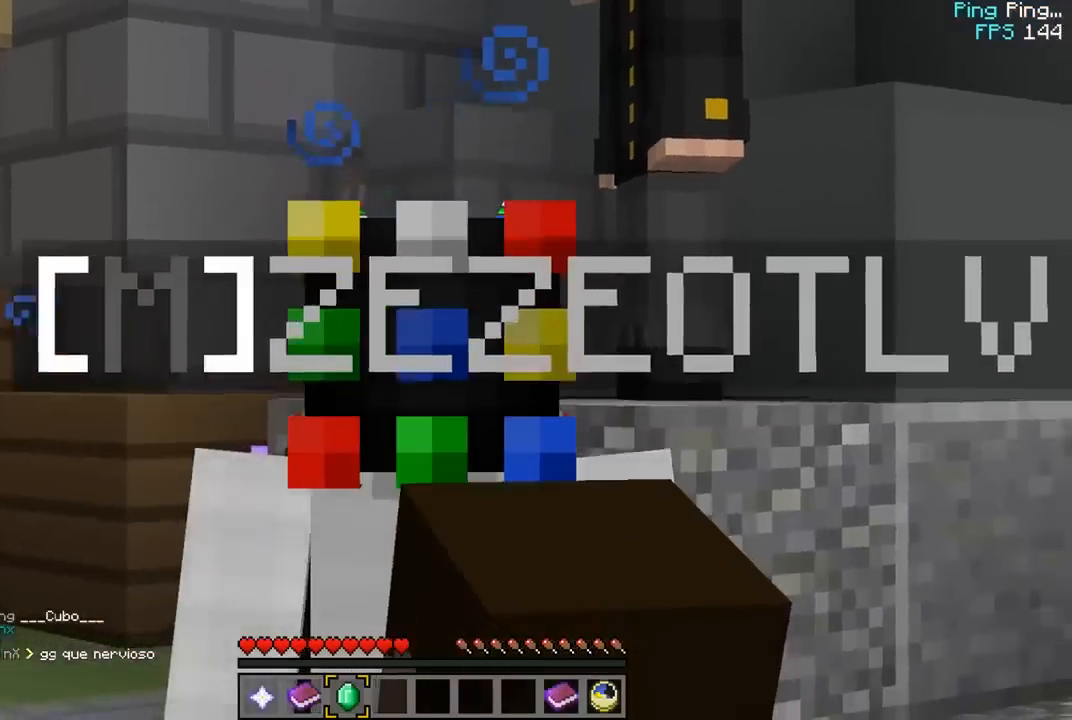
{"keys": ["w"], "mouse": [], "events": []}
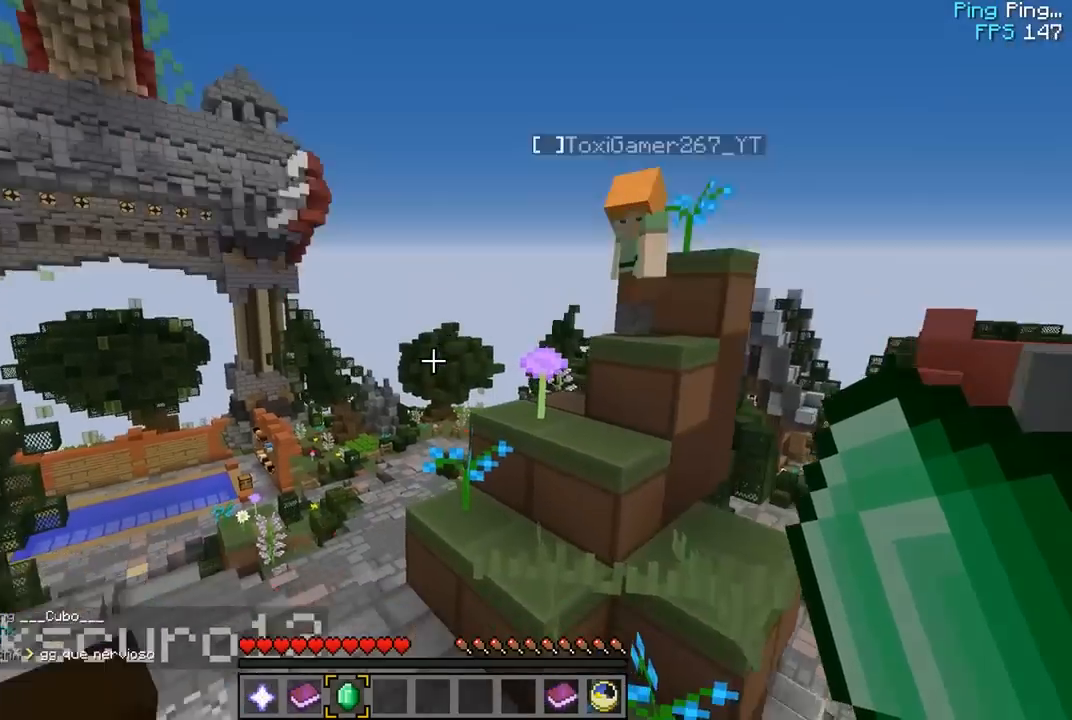
{"keys": [], "mouse": [], "events": [[400, "w", "up"]]}
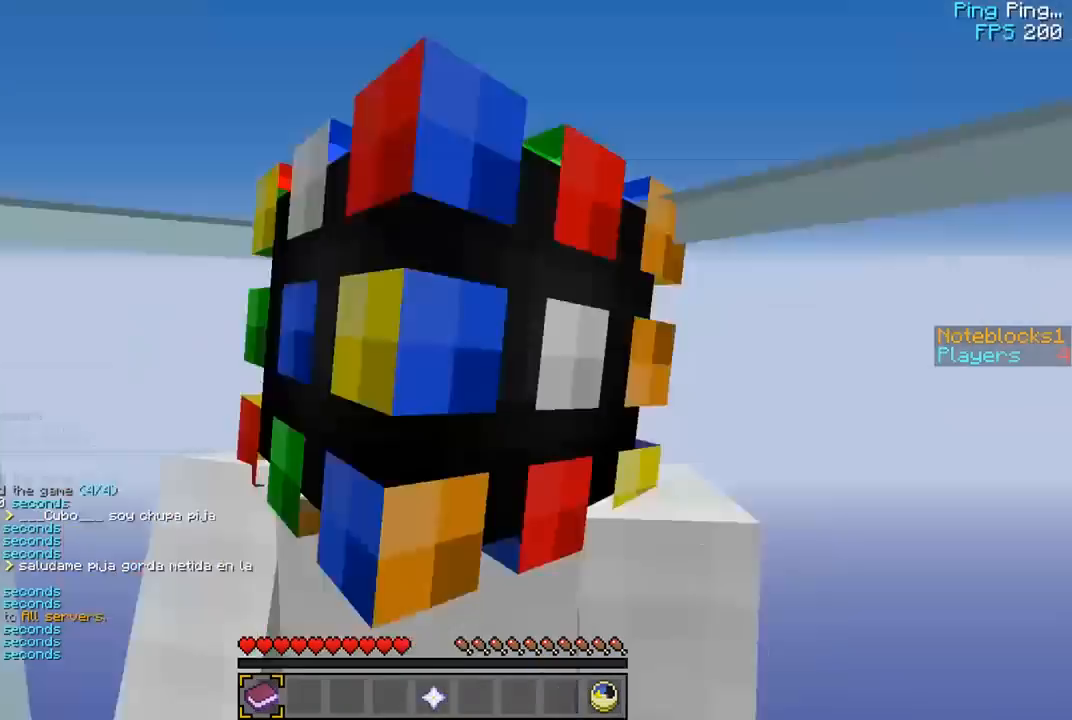
{"keys": [], "mouse": [], "events": []}
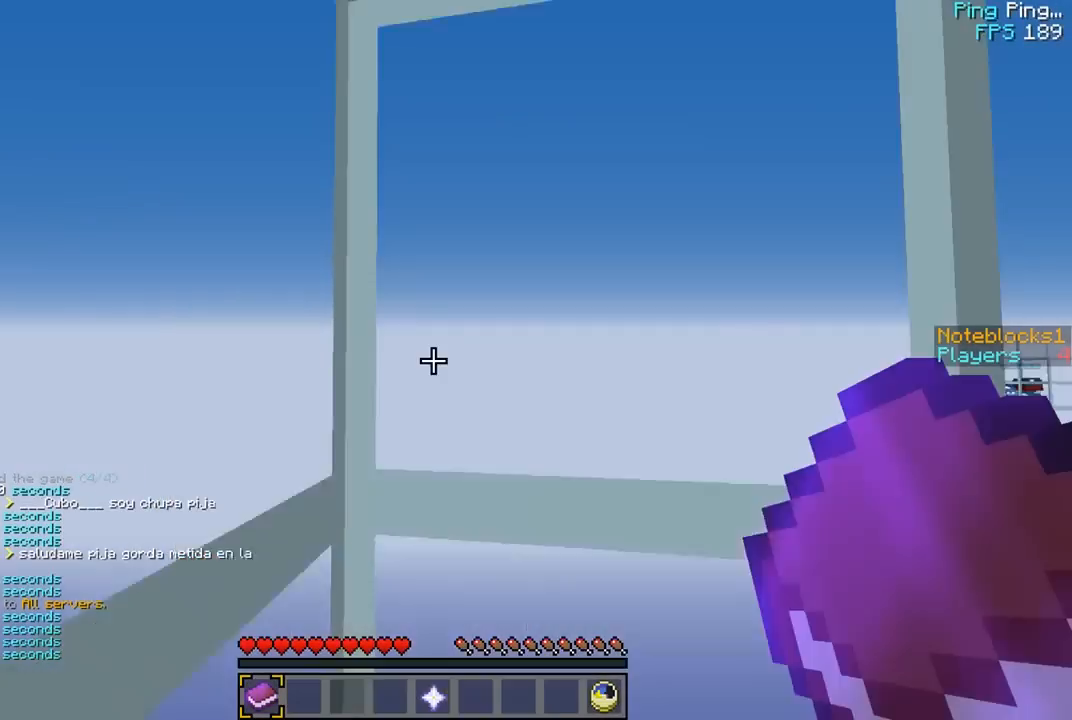
{"keys": [], "mouse": [], "events": []}
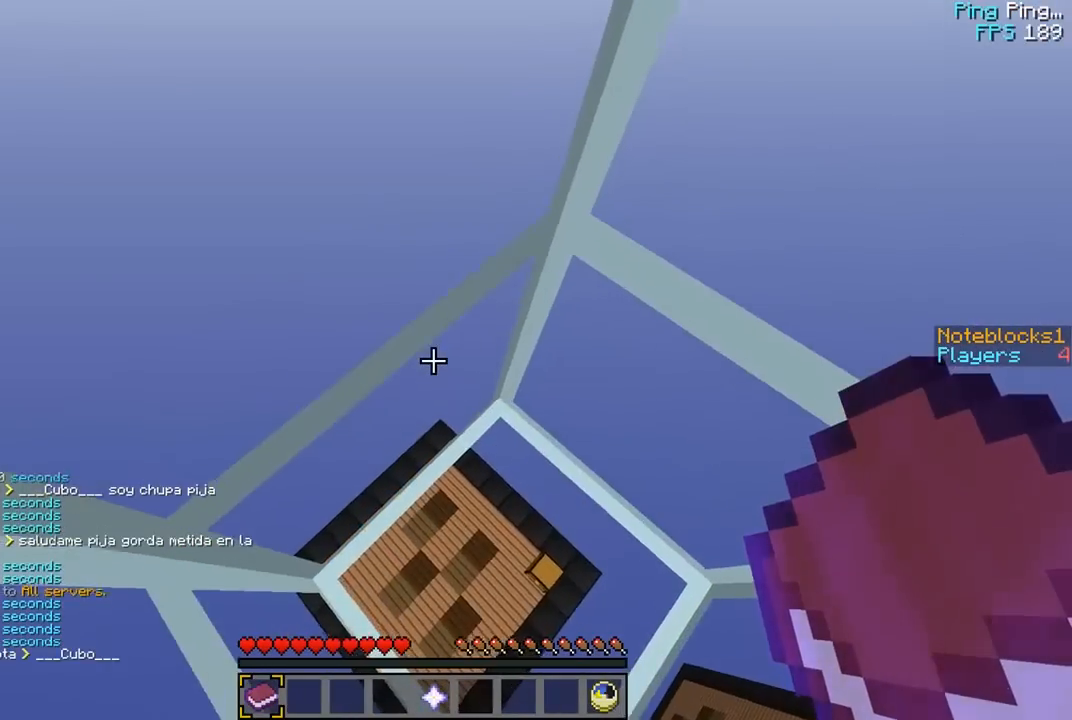
{"keys": [], "mouse": [], "events": []}
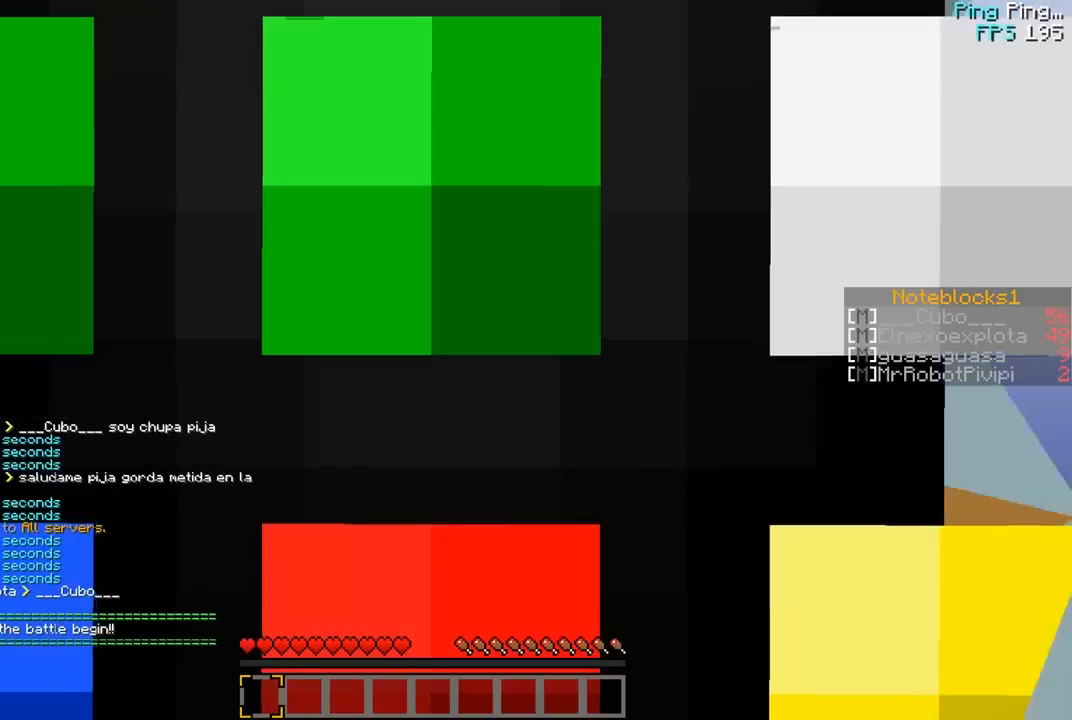
{"keys": ["w"], "mouse": [], "events": [[500, "w", "down"]]}
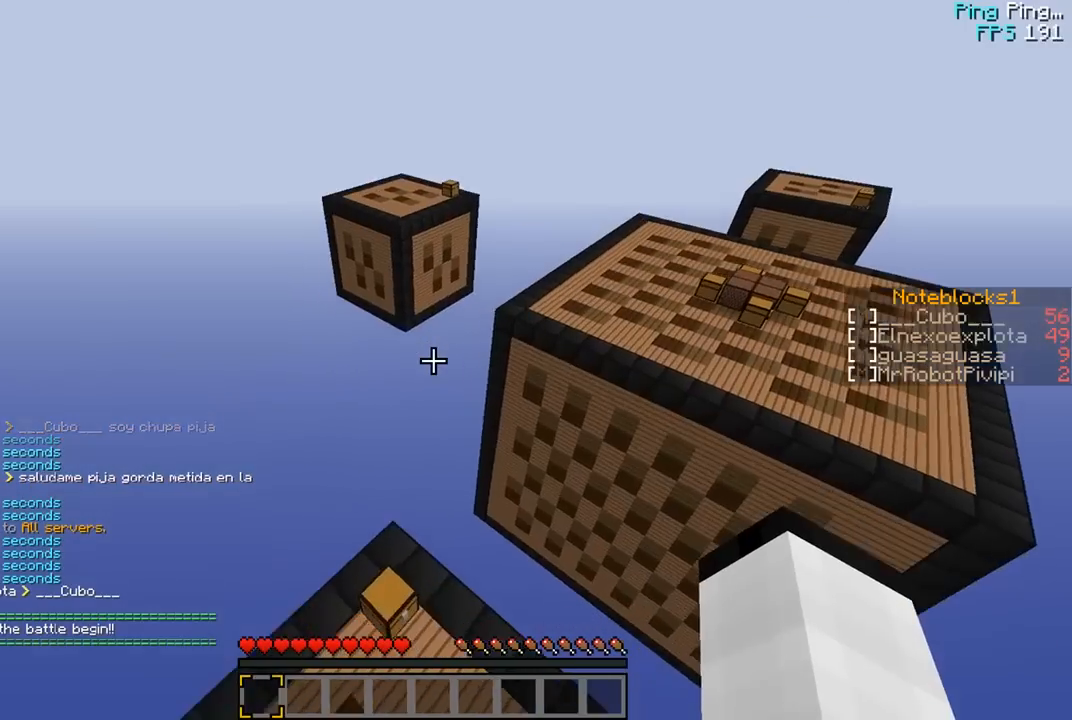
{"keys": ["w"], "mouse": ["right"], "events": [[417, "mouse_right", "down"]]}